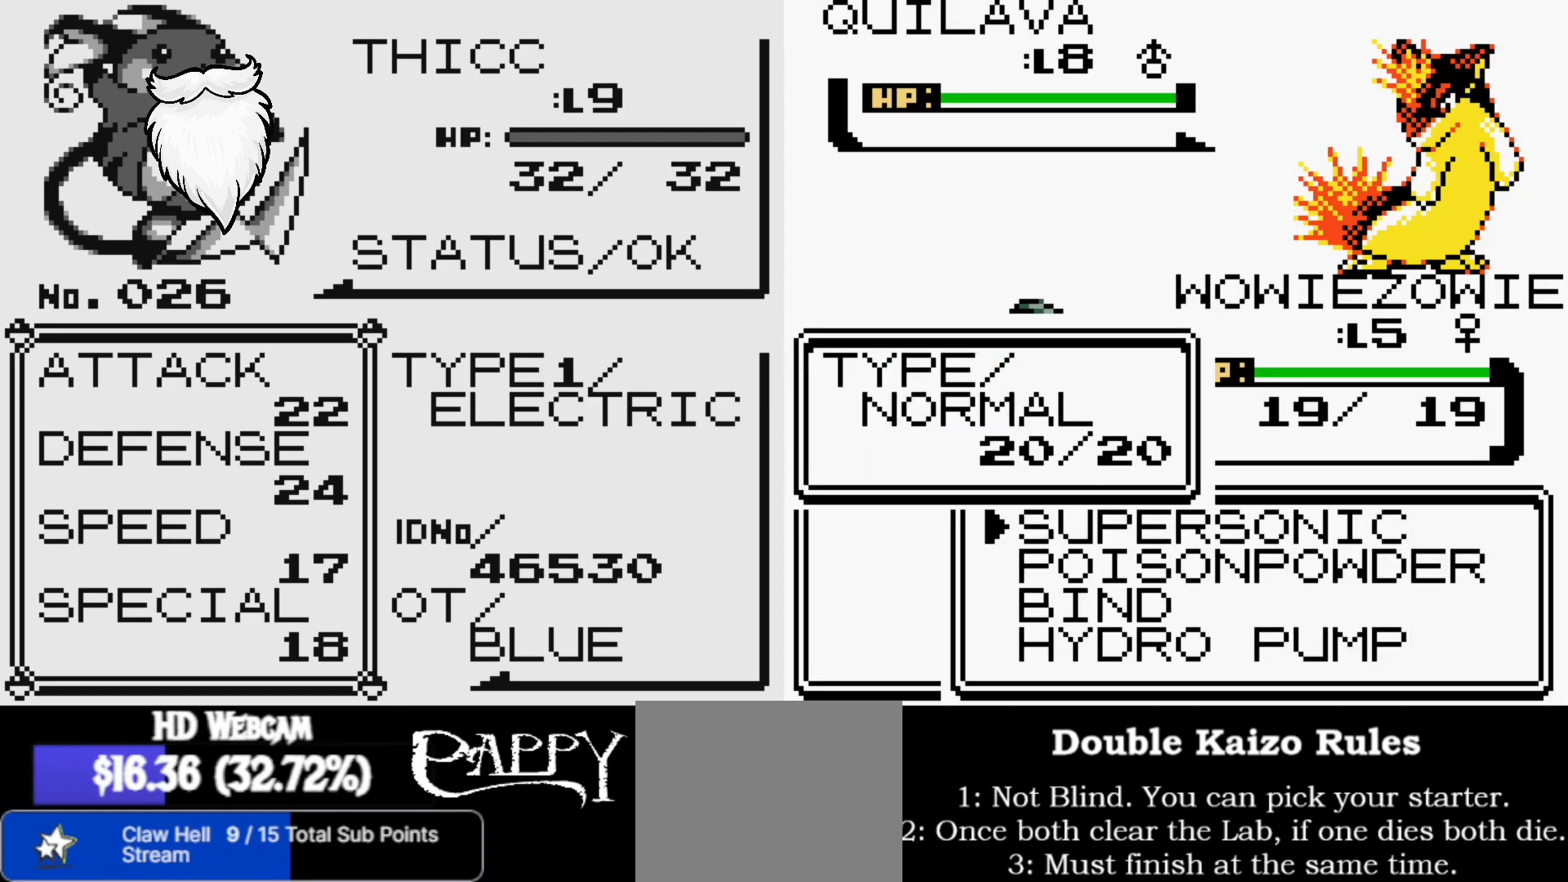
Gameplay with a controller (Nintendo layout); each line is a JSON object with the inputs held at the frame after it. "events" lists button and stick changes between this image and that frame as [ms after this image, input, new state], when the widget could be followed in between. Not read: L1 L3 R1 R3.
{"buttons": ["DPAD_UP"], "left_stick": "center", "right_stick": "center", "events": [[50, "B", "down"], [183, "B", "up"], [500, "DPAD_UP", "down"]]}
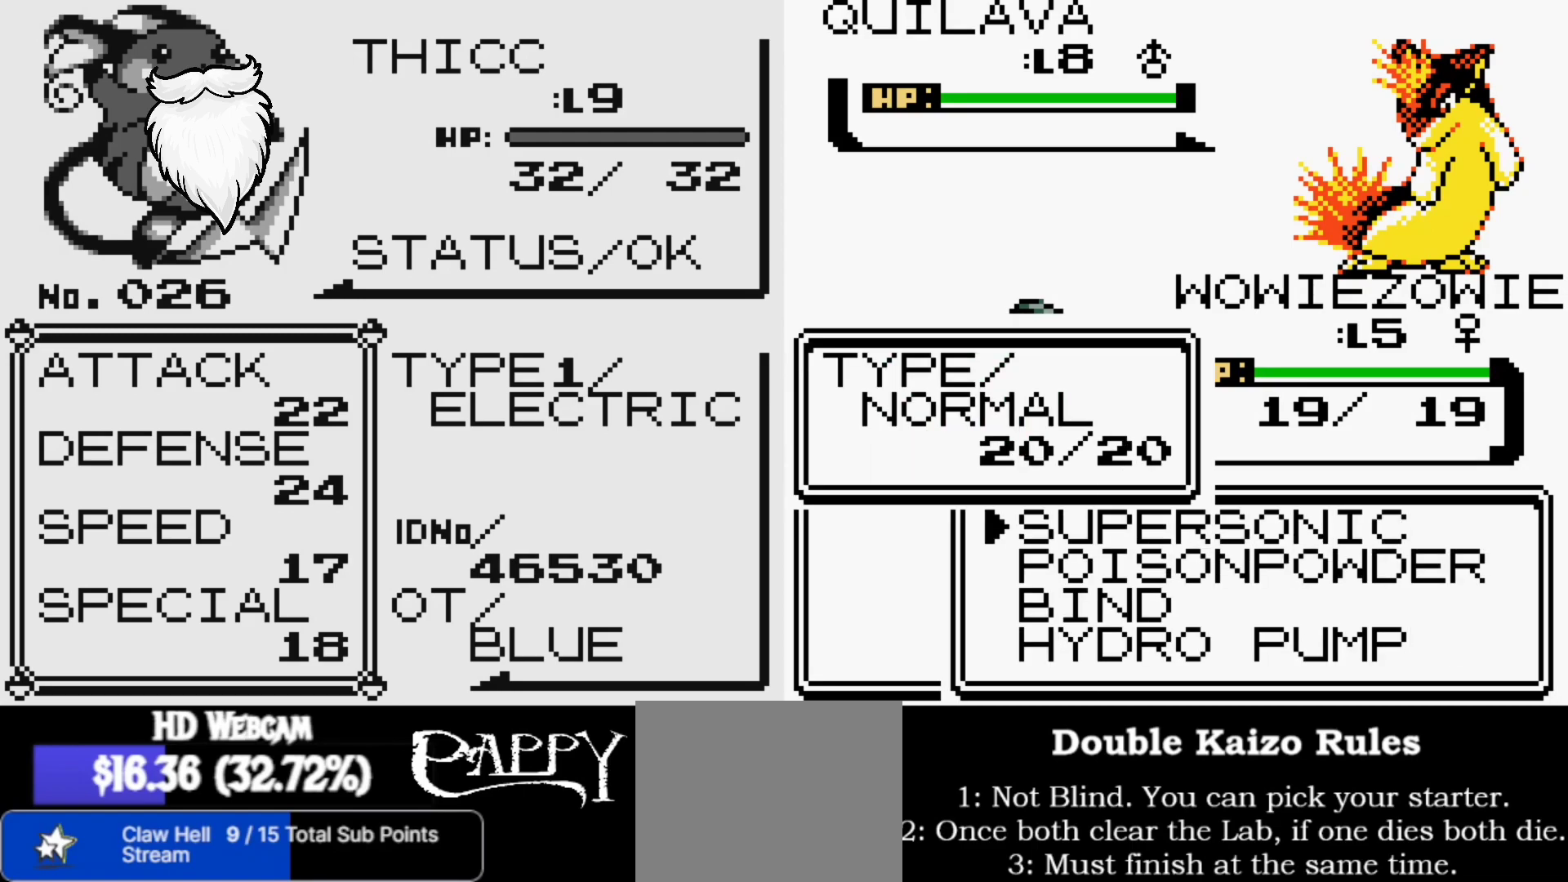
{"buttons": [], "left_stick": "center", "right_stick": "center", "events": [[83, "DPAD_UP", "up"]]}
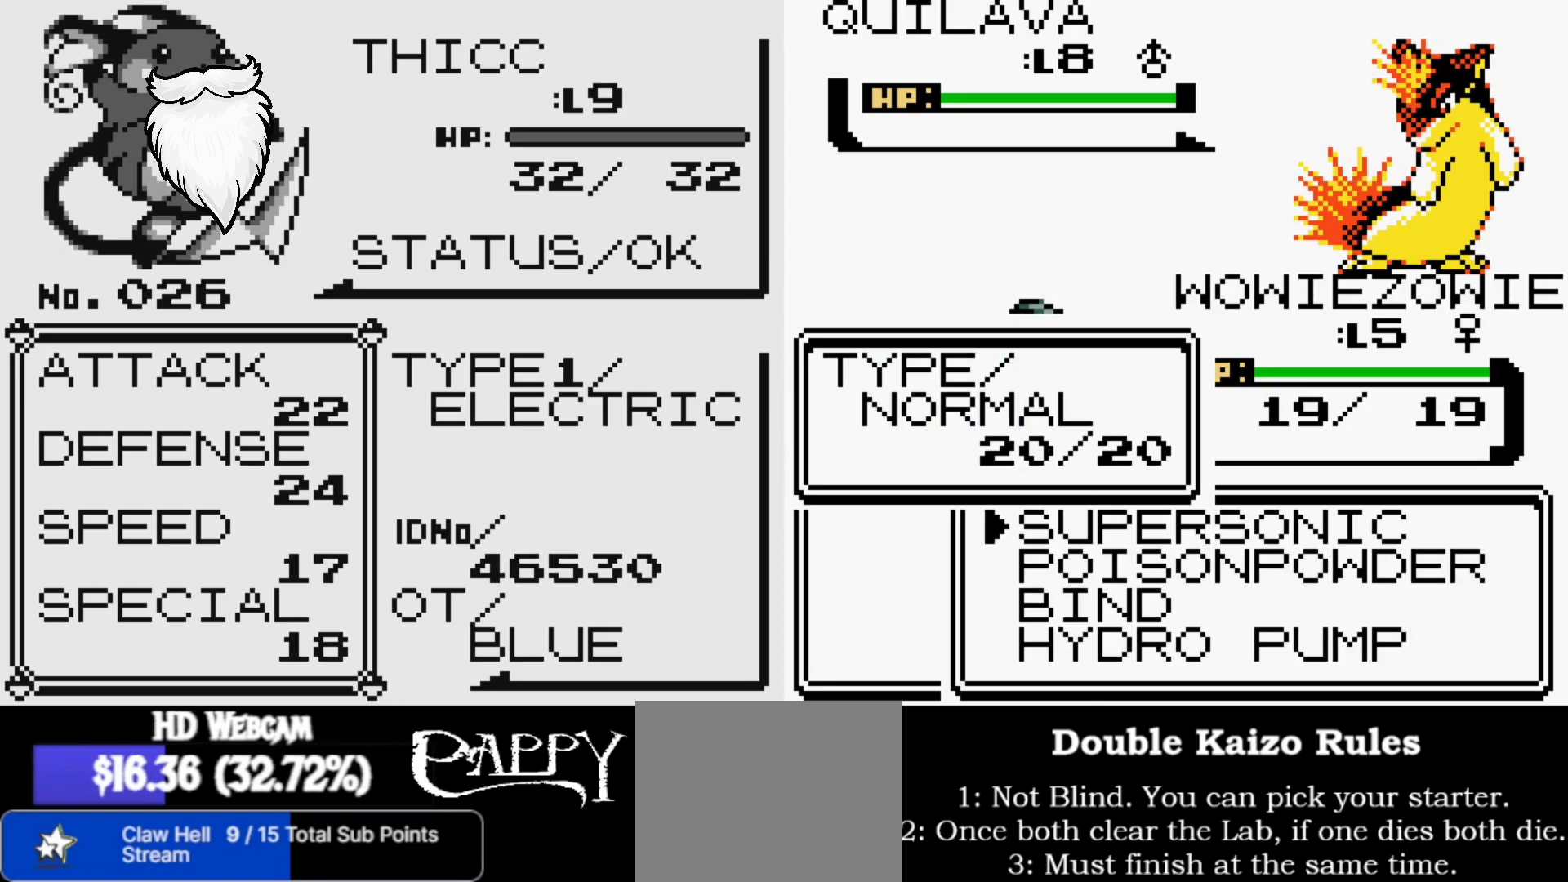
{"buttons": [], "left_stick": "center", "right_stick": "center", "events": [[250, "left_stick", "down"], [417, "left_stick", "center"]]}
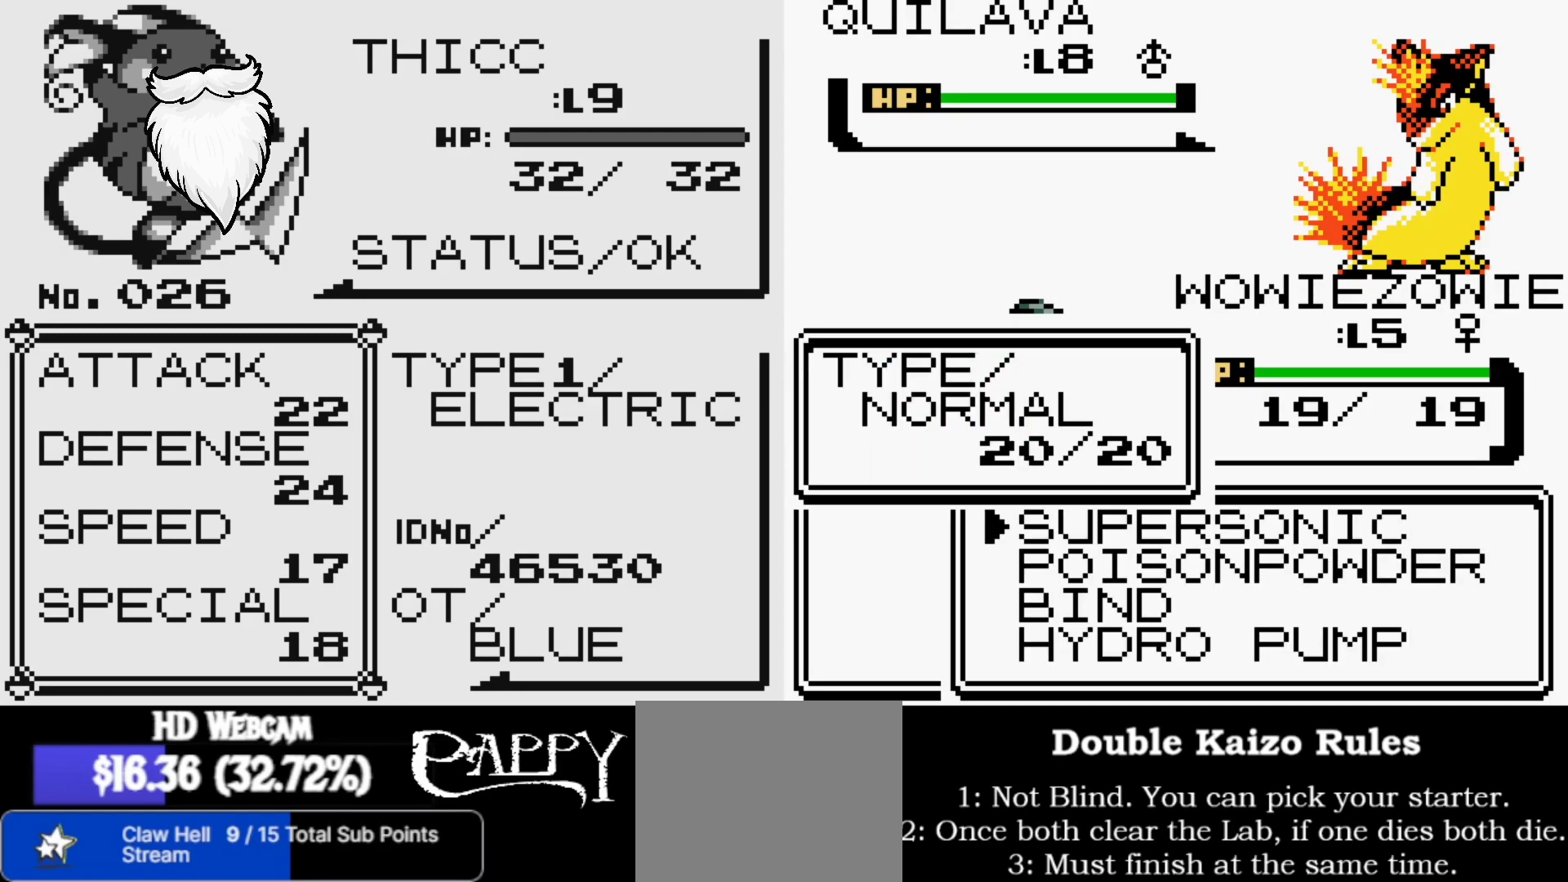
{"buttons": [], "left_stick": "center", "right_stick": "center", "events": []}
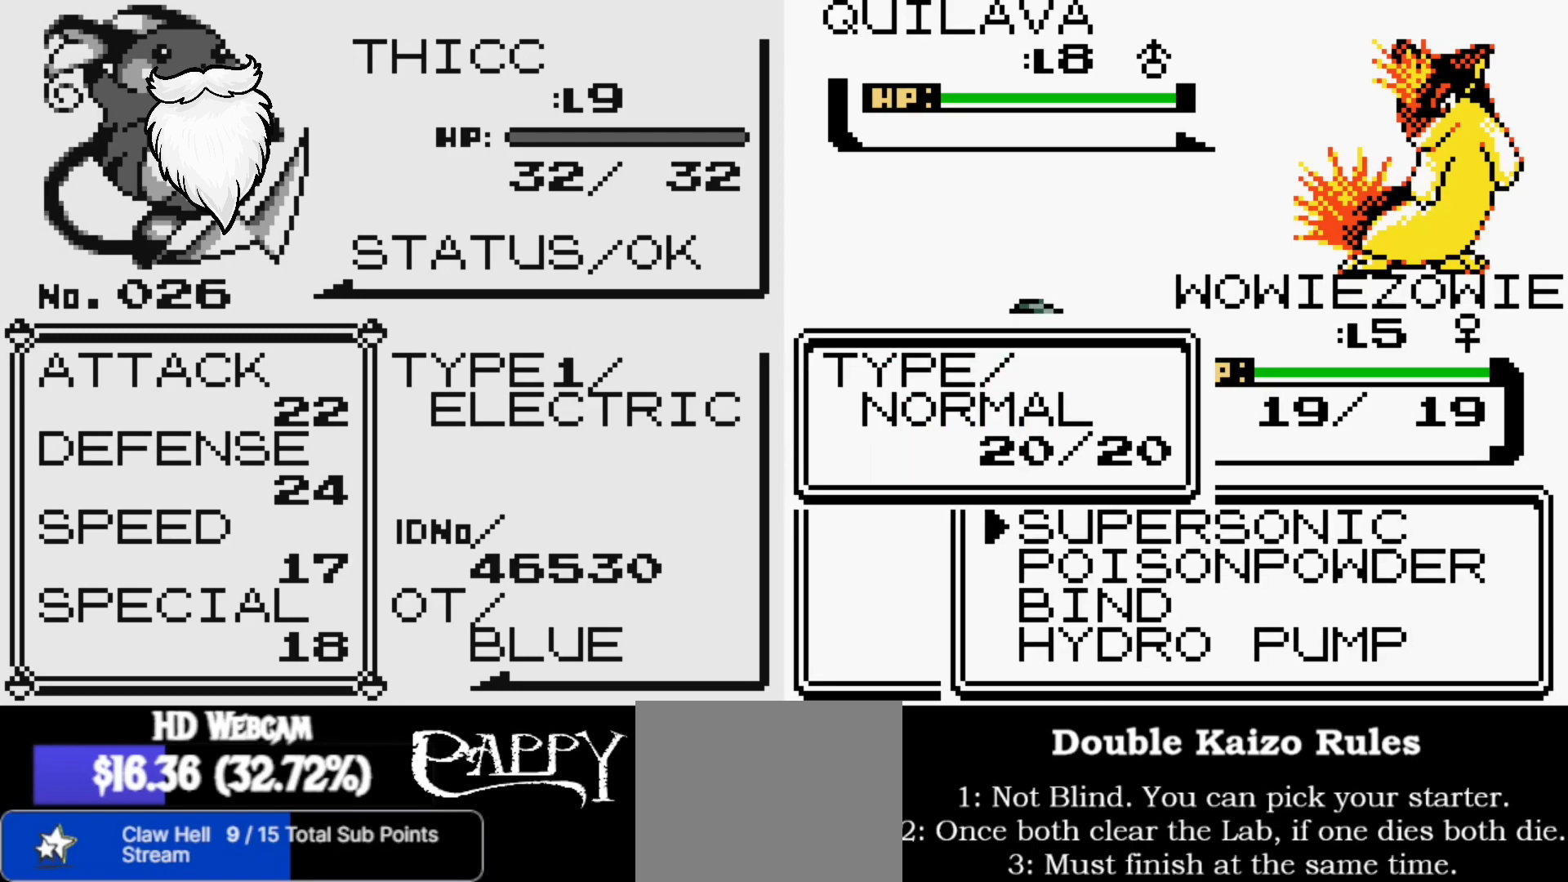
{"buttons": [], "left_stick": "center", "right_stick": "center", "events": [[100, "right_stick", "down"], [300, "right_stick", "center"]]}
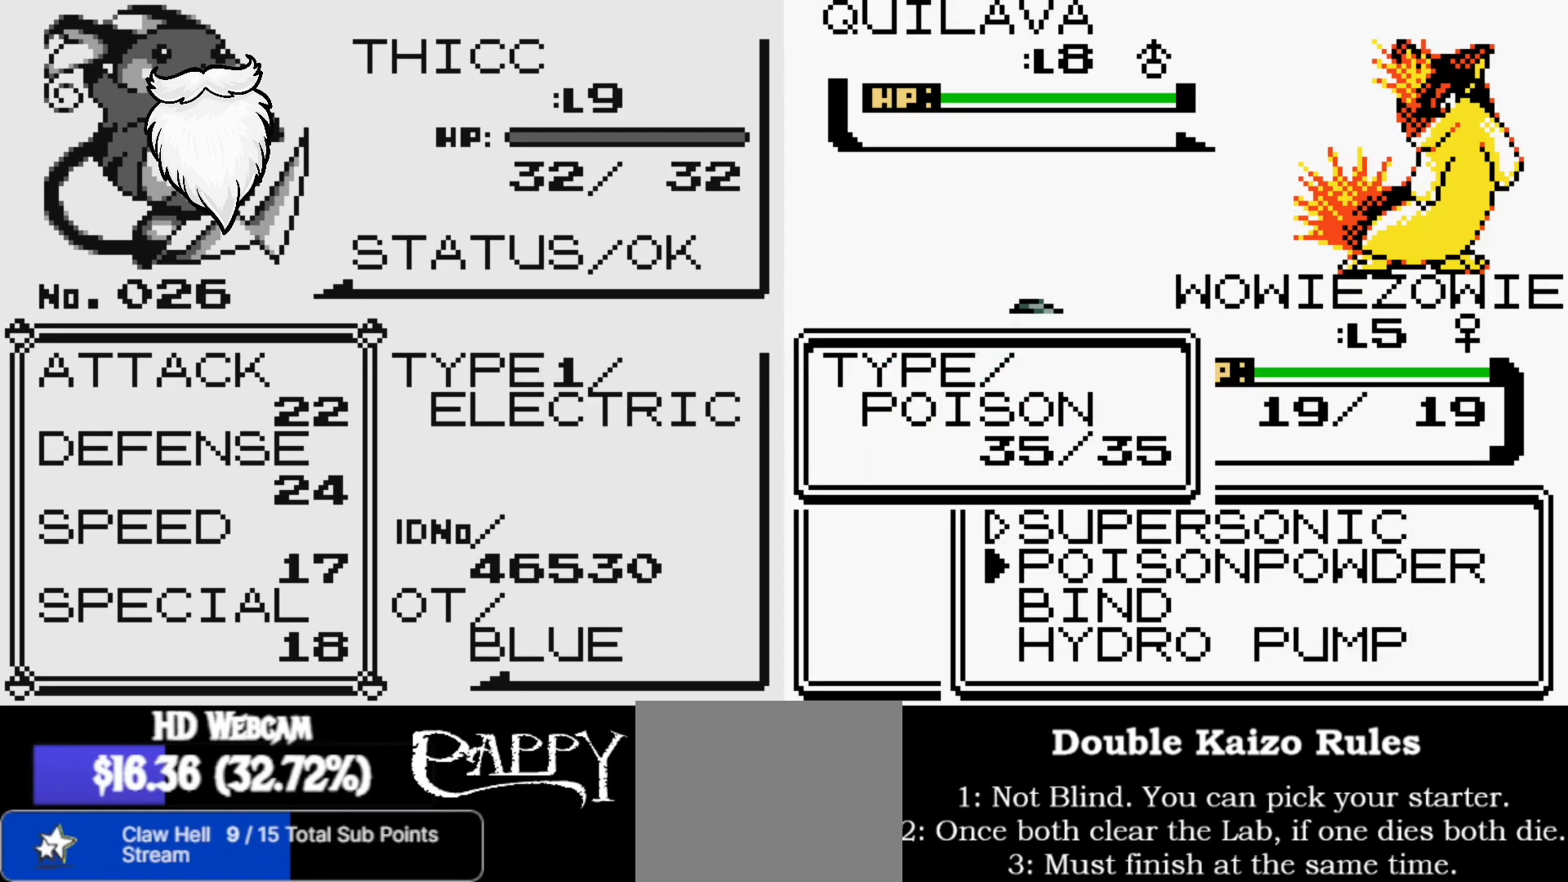
{"buttons": [], "left_stick": "center", "right_stick": "down", "events": [[33, "right_stick", "down"], [400, "right_stick", "center"], [483, "right_stick", "down"]]}
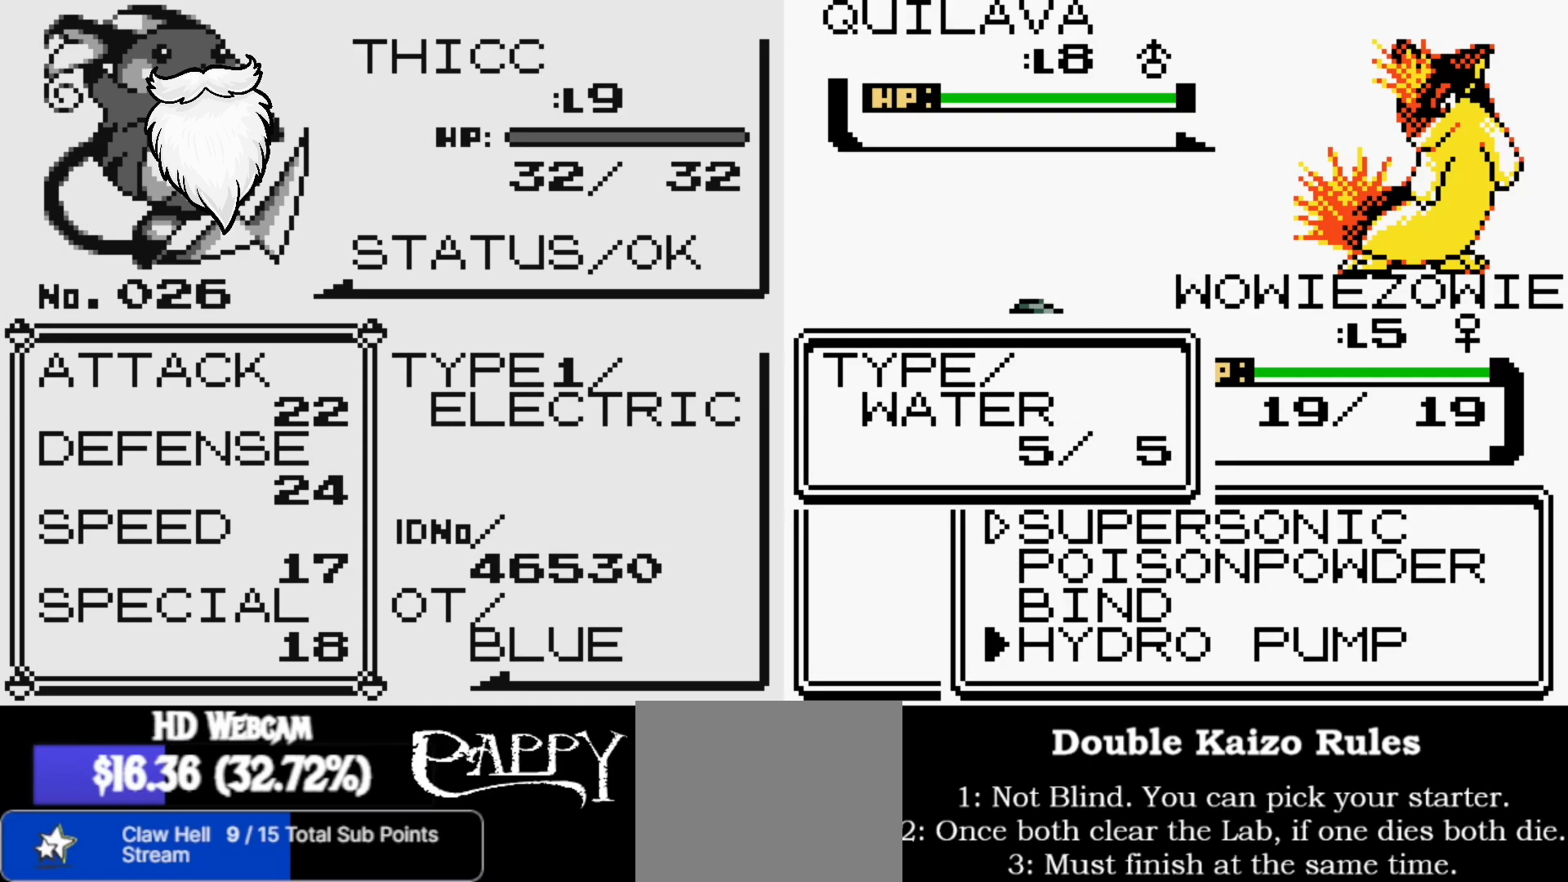
{"buttons": [], "left_stick": "center", "right_stick": "up", "events": [[100, "right_stick", "center"], [433, "right_stick", "up"]]}
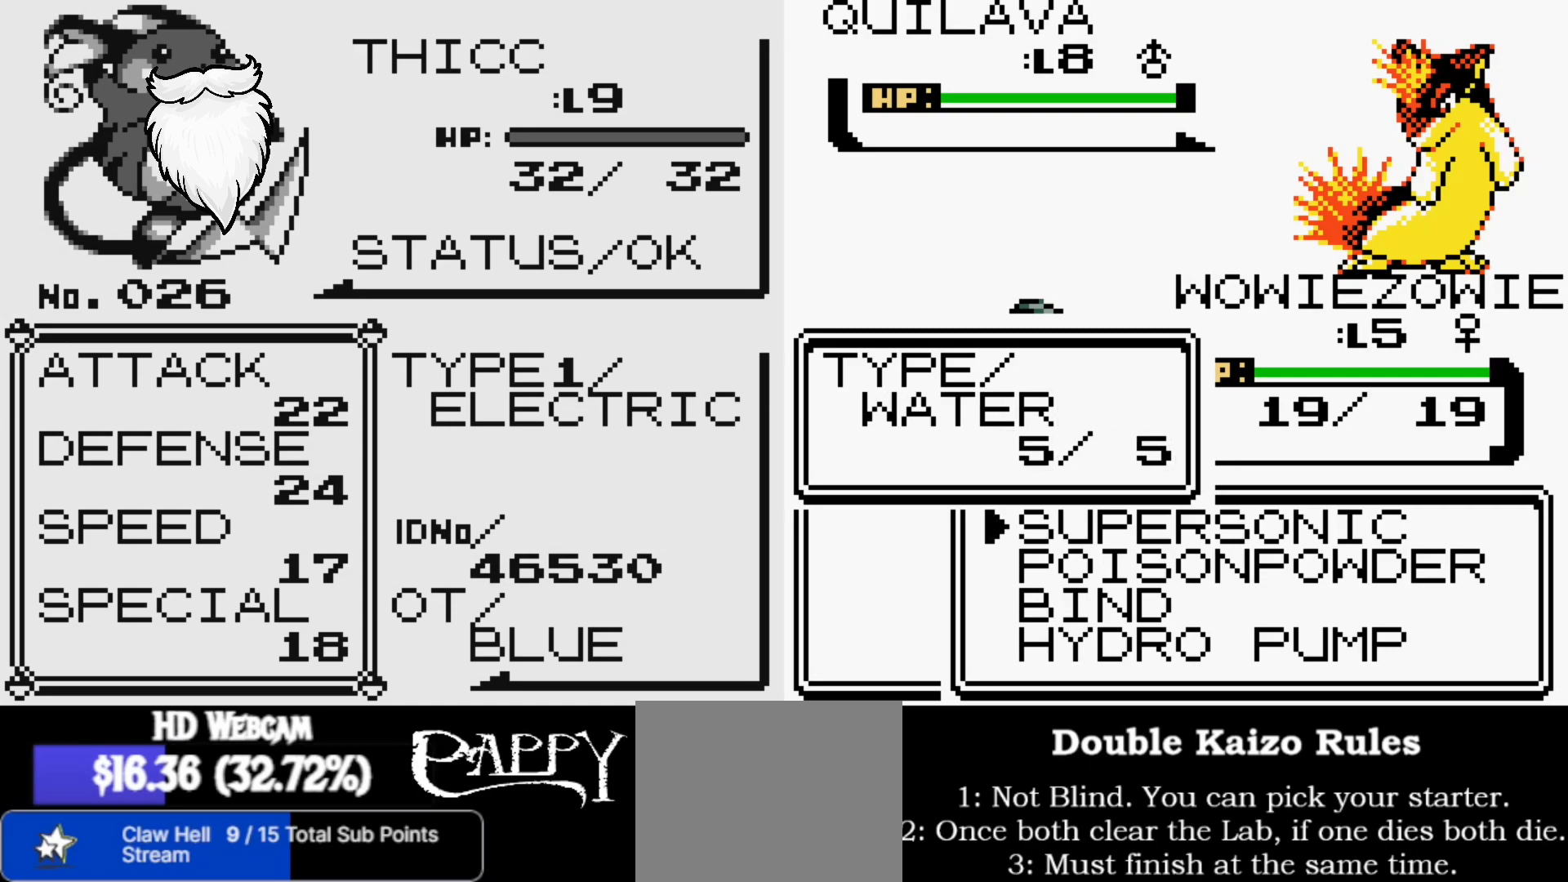
{"buttons": [], "left_stick": "center", "right_stick": "center", "events": [[100, "right_stick", "center"], [283, "B", "down"], [367, "B", "up"]]}